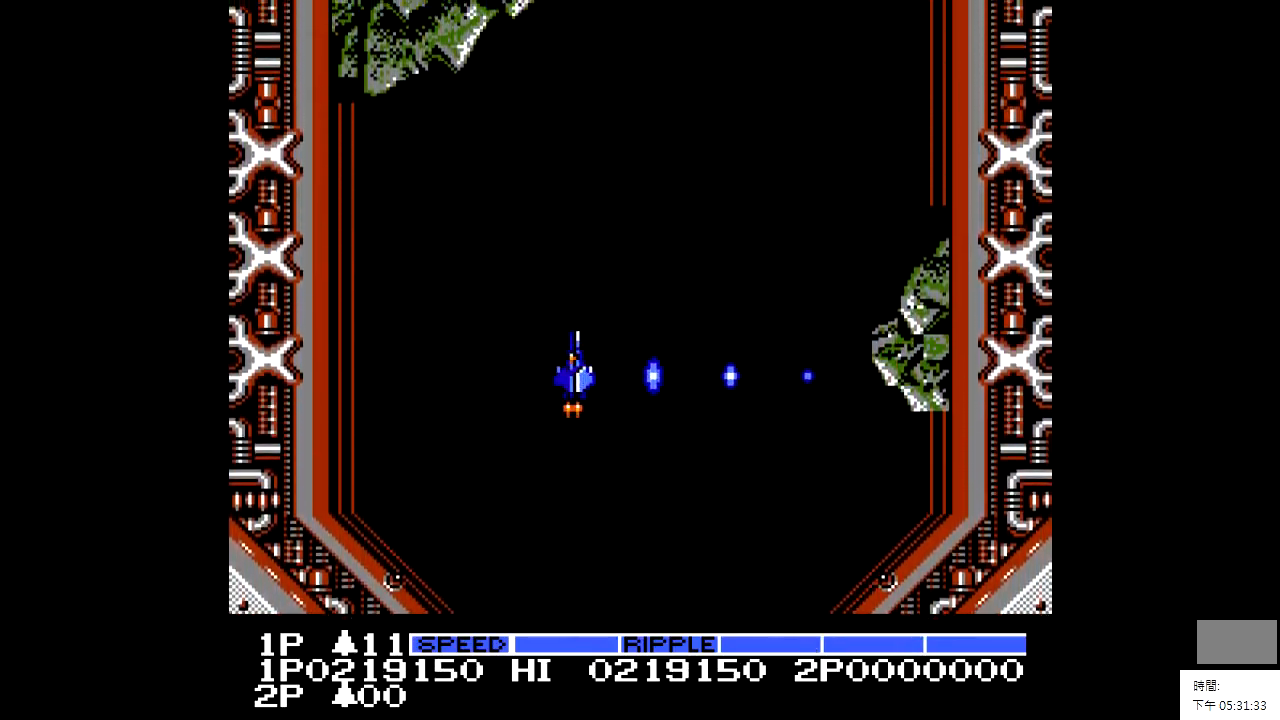
Gameplay with a controller; each line is a JSON object with the inputs held at the frame after it. "events" lists button and stick changes between this image and that frame as [ms after this image, input, new state], when the widget could be followed in between. Not read: A B CIRCLE CROSS L2 L3 R2 R3.
{"buttons": ["X"], "events": [[217, "X", "down"], [367, "DPAD_LEFT", "up"]]}
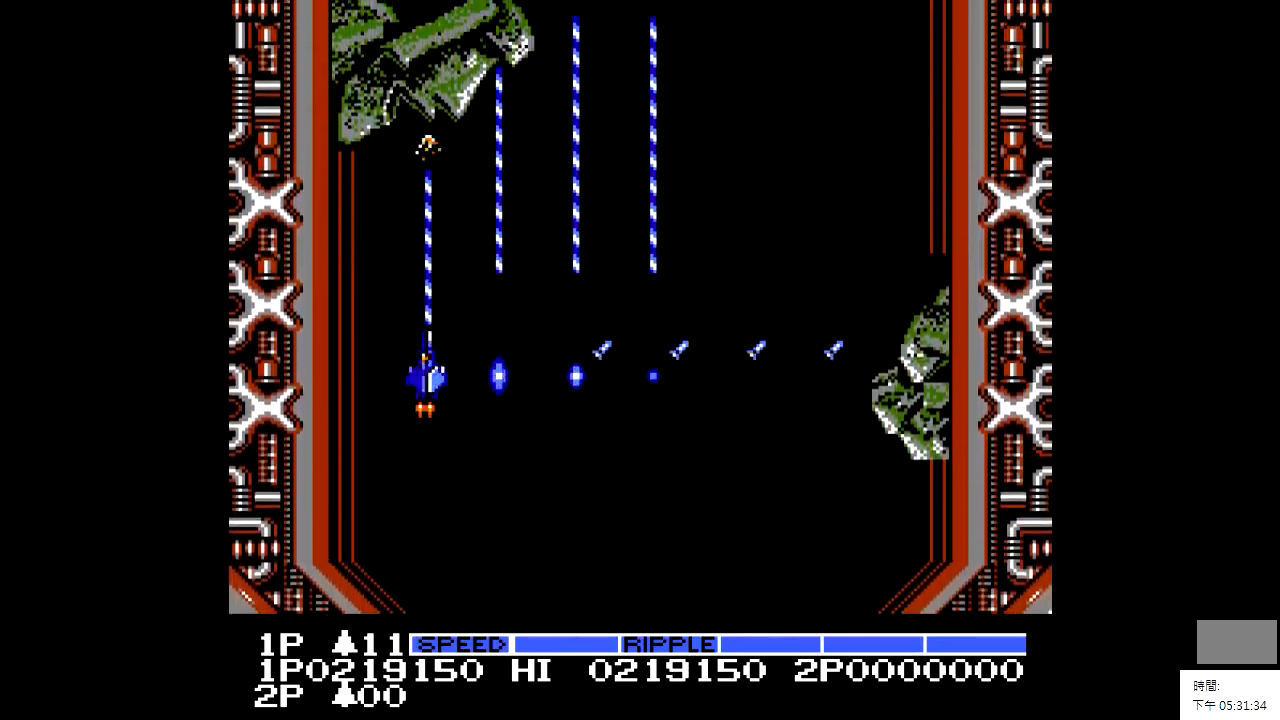
{"buttons": ["X", "DPAD_DOWN"], "events": [[217, "DPAD_DOWN", "down"], [267, "DPAD_DOWN", "up"], [467, "DPAD_DOWN", "down"]]}
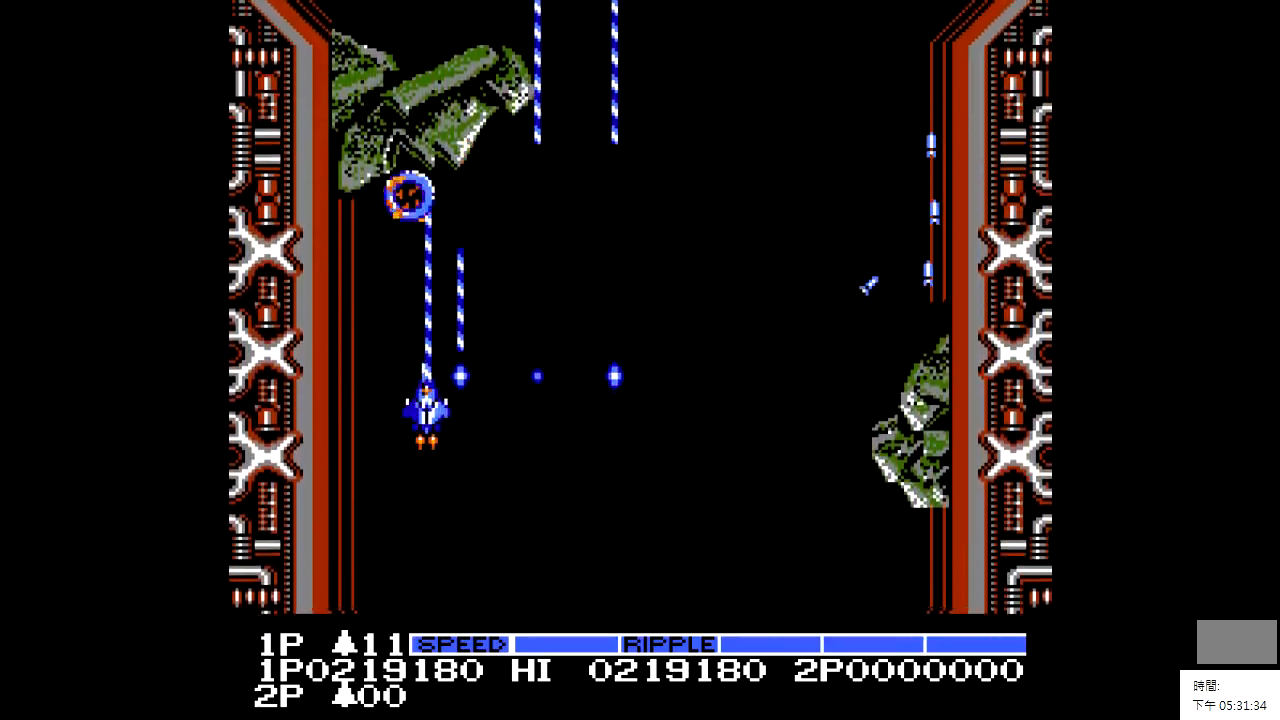
{"buttons": ["DPAD_RIGHT"], "events": [[67, "DPAD_DOWN", "up"], [417, "X", "up"], [467, "DPAD_RIGHT", "down"]]}
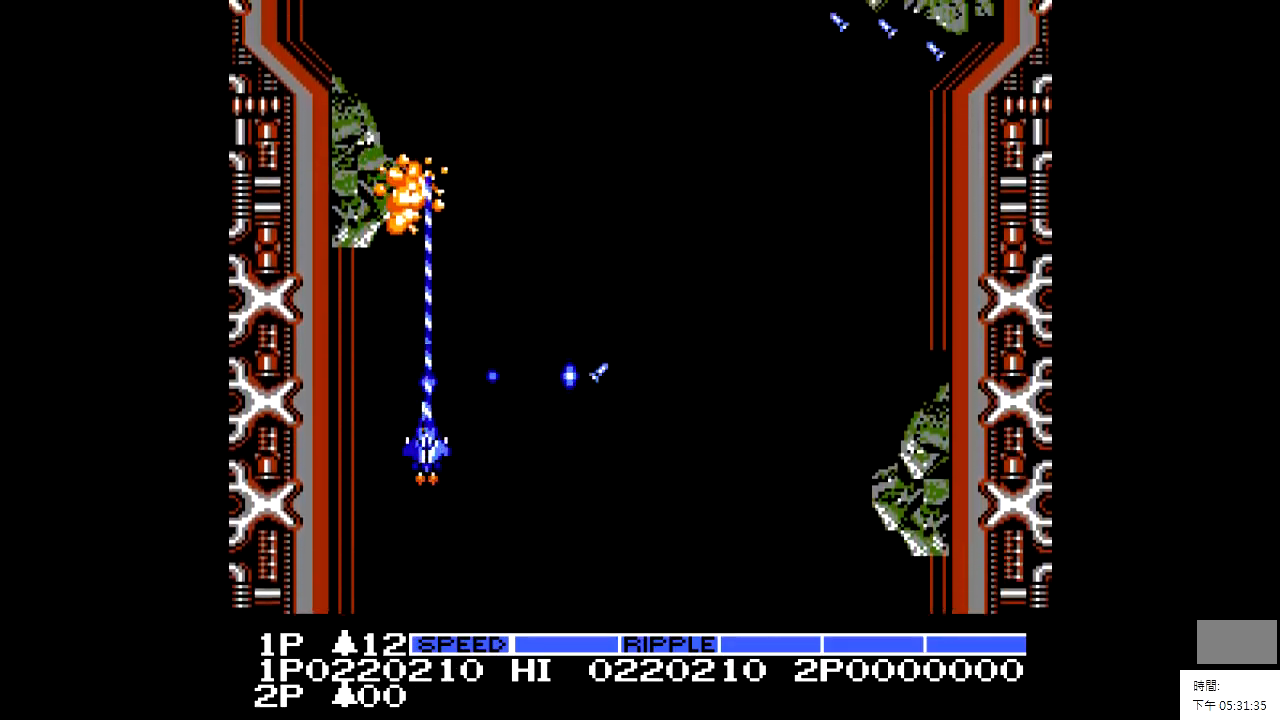
{"buttons": ["DPAD_UP"], "events": [[367, "DPAD_UP", "down"], [417, "DPAD_RIGHT", "up"]]}
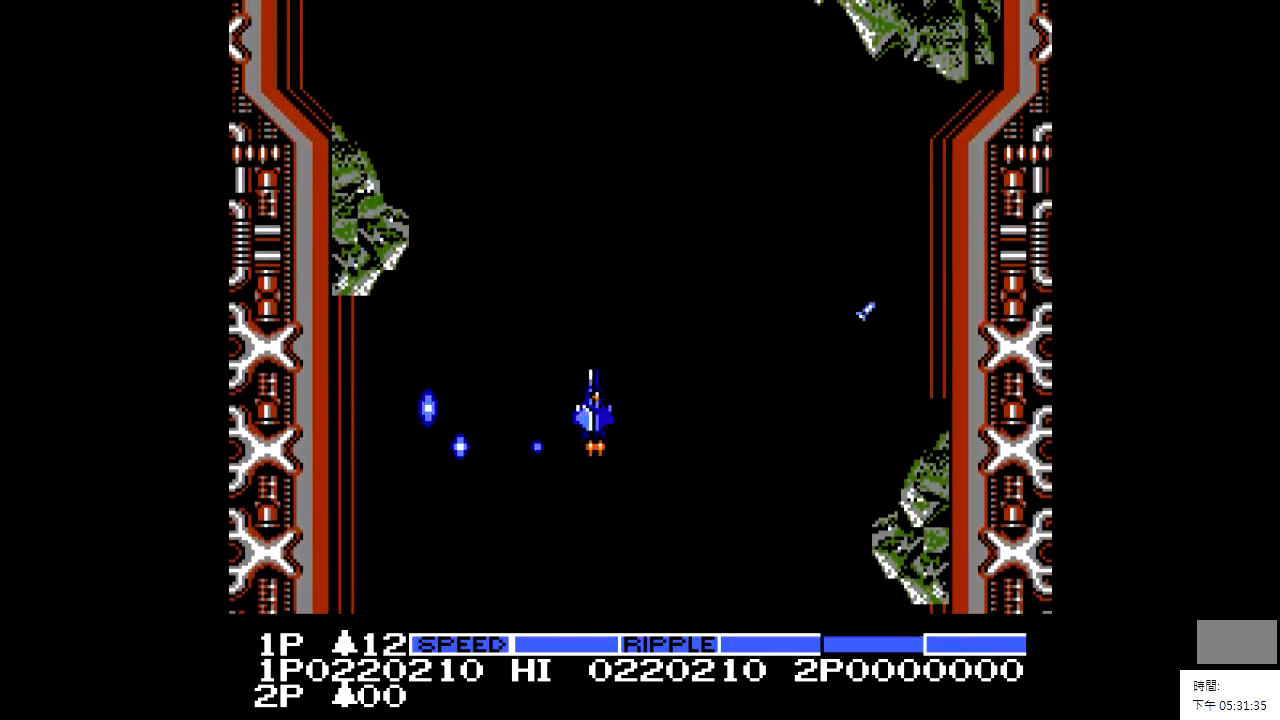
{"buttons": ["DPAD_RIGHT"], "events": [[17, "DPAD_RIGHT", "down"], [67, "DPAD_UP", "up"]]}
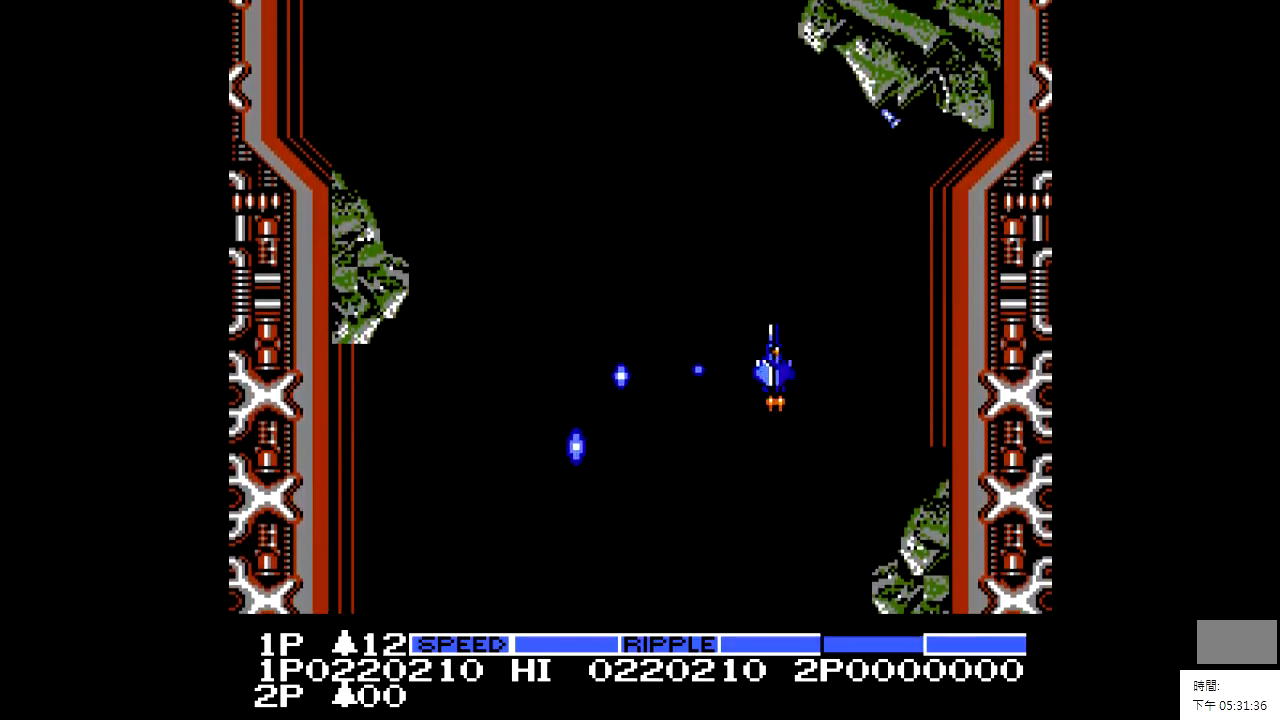
{"buttons": ["X", "DPAD_DOWN"], "events": [[267, "DPAD_RIGHT", "up"], [267, "X", "down"], [417, "DPAD_DOWN", "down"]]}
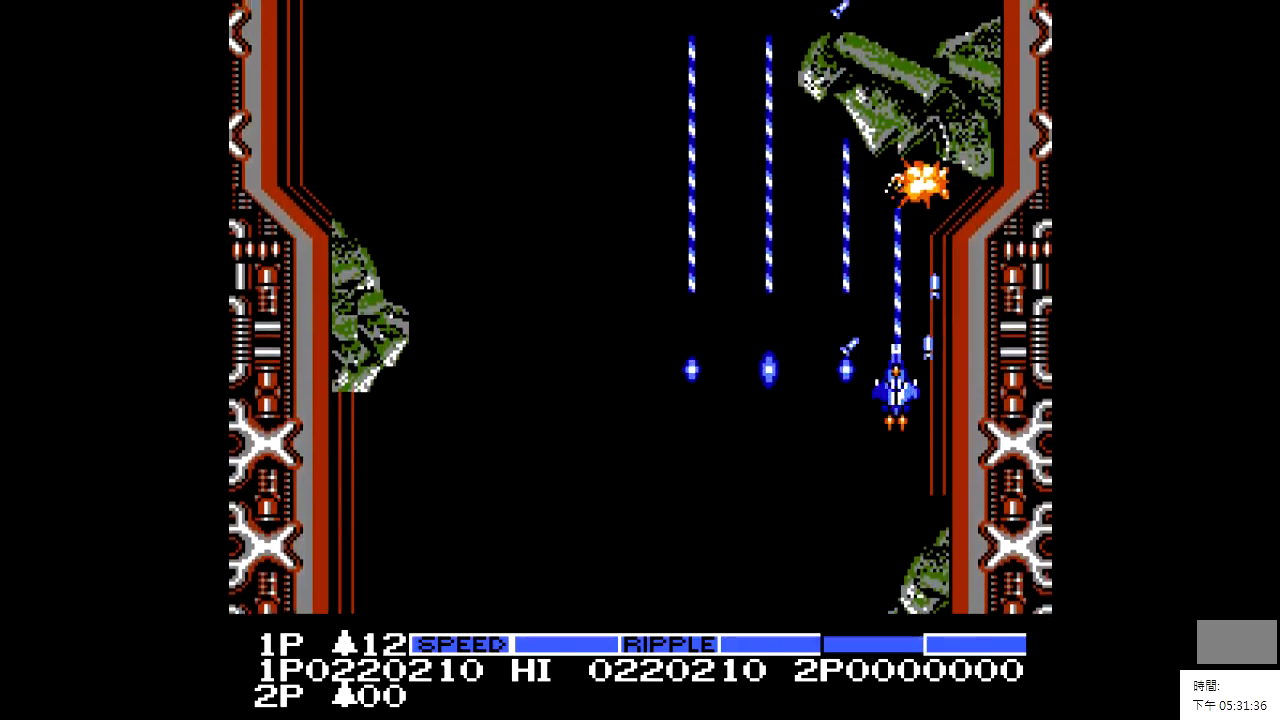
{"buttons": ["X", "DPAD_LEFT"], "events": [[17, "DPAD_DOWN", "up"], [217, "DPAD_DOWN", "down"], [317, "DPAD_DOWN", "up"], [467, "DPAD_LEFT", "down"]]}
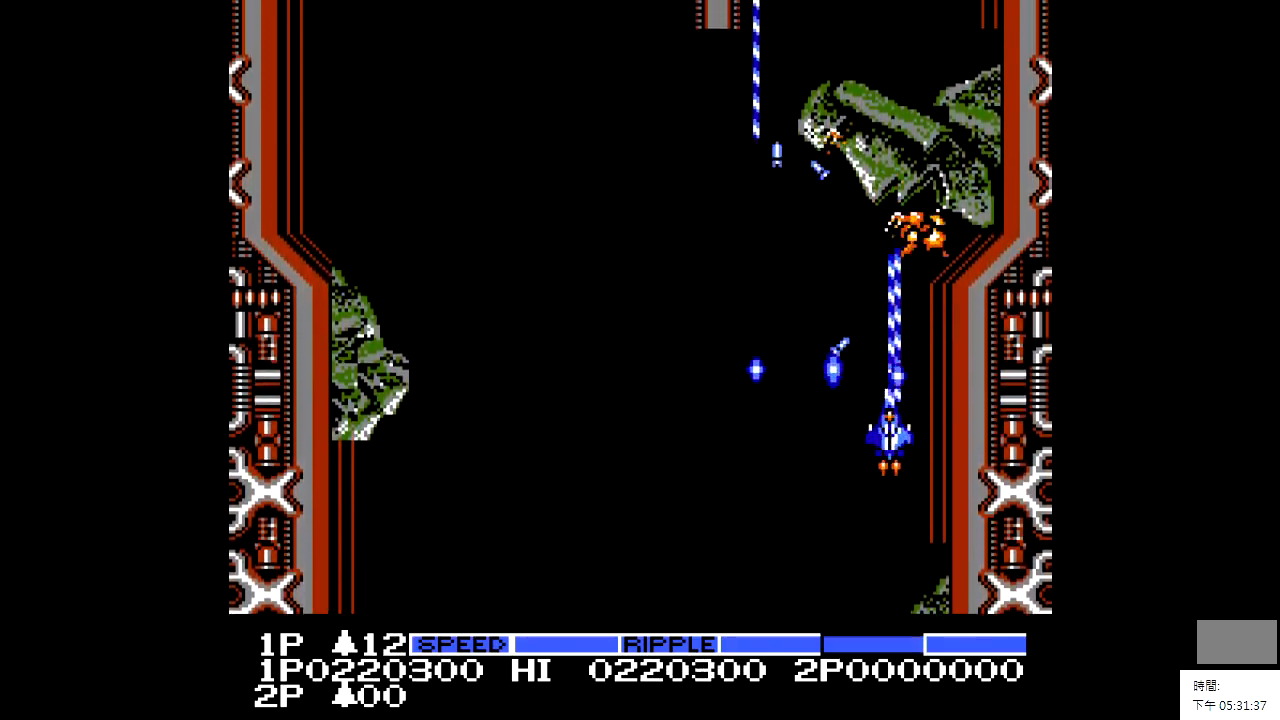
{"buttons": ["DPAD_LEFT"], "events": [[367, "X", "up"]]}
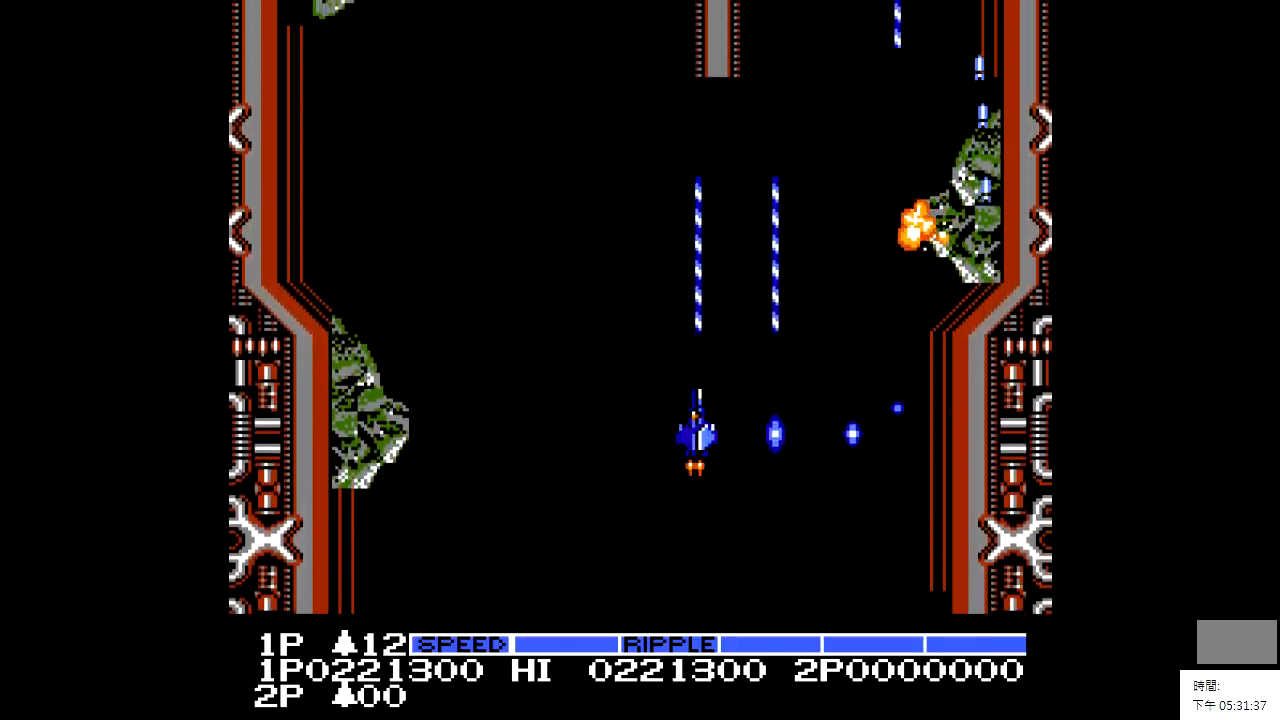
{"buttons": ["X", "DPAD_LEFT"], "events": [[17, "DPAD_LEFT", "up"], [217, "DPAD_LEFT", "down"], [417, "X", "down"]]}
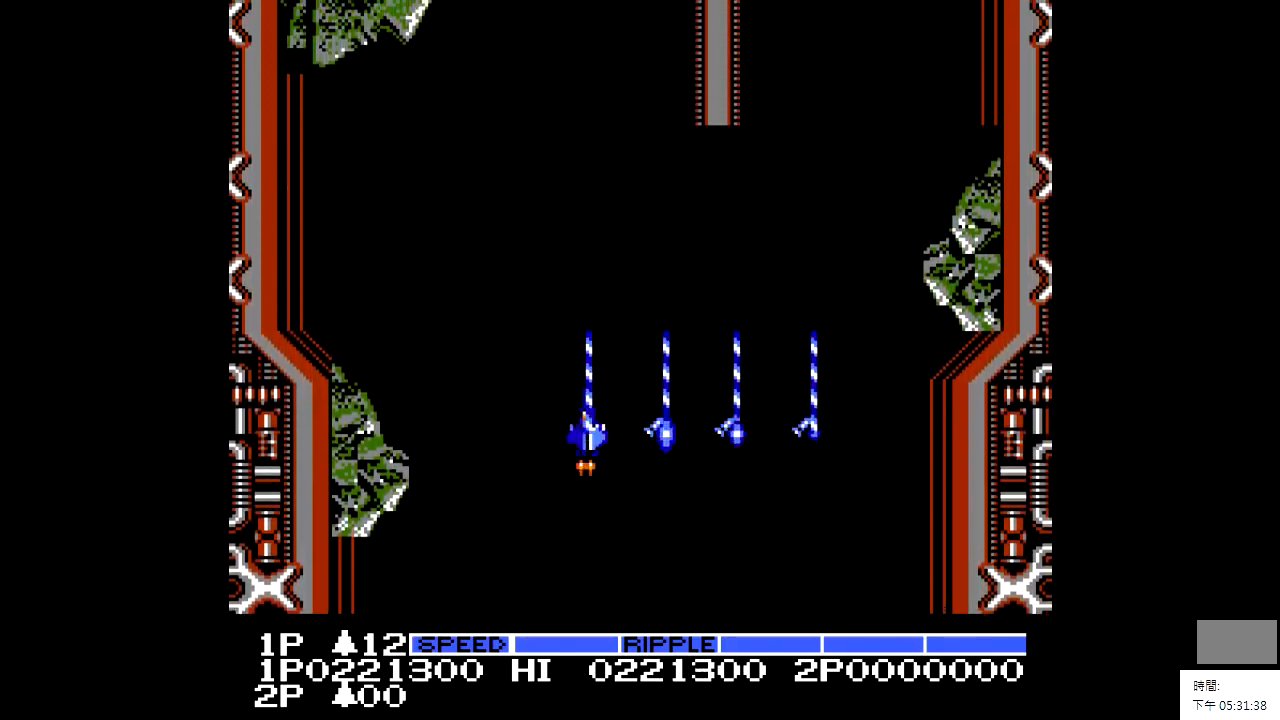
{"buttons": ["X", "DPAD_LEFT"], "events": [[267, "DPAD_LEFT", "up"], [267, "DPAD_UP", "down"], [417, "DPAD_LEFT", "down"], [417, "DPAD_UP", "up"]]}
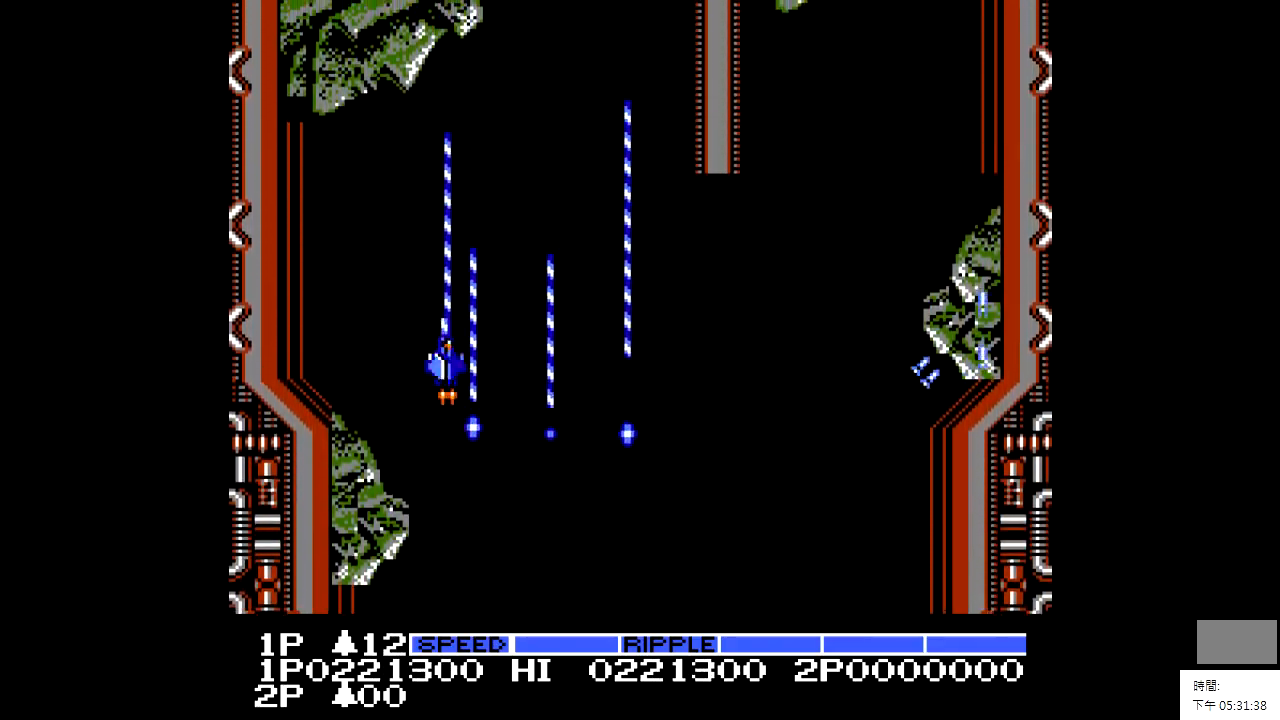
{"buttons": ["X"], "events": [[167, "DPAD_LEFT", "up"]]}
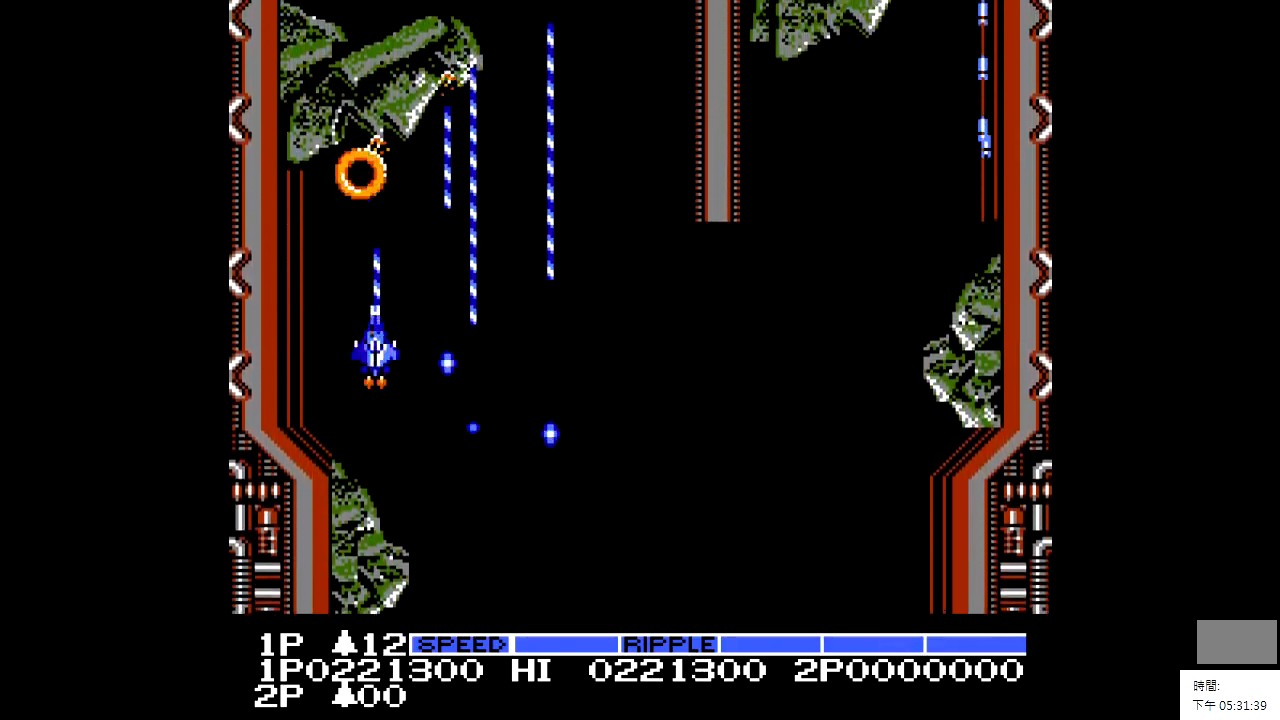
{"buttons": ["X", "DPAD_DOWN"], "events": [[317, "DPAD_DOWN", "down"]]}
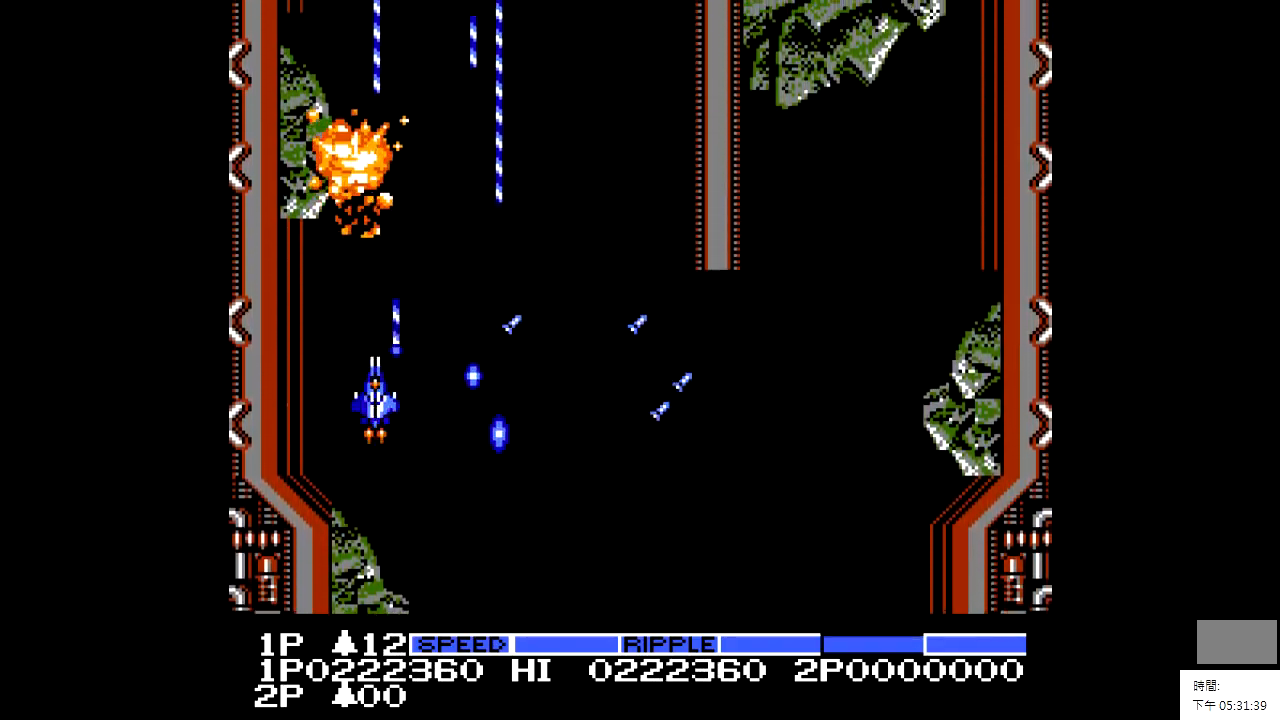
{"buttons": ["DPAD_DOWN", "DPAD_RIGHT"], "events": [[67, "DPAD_DOWN", "up"], [67, "DPAD_RIGHT", "down"], [217, "X", "up"], [417, "DPAD_DOWN", "down"]]}
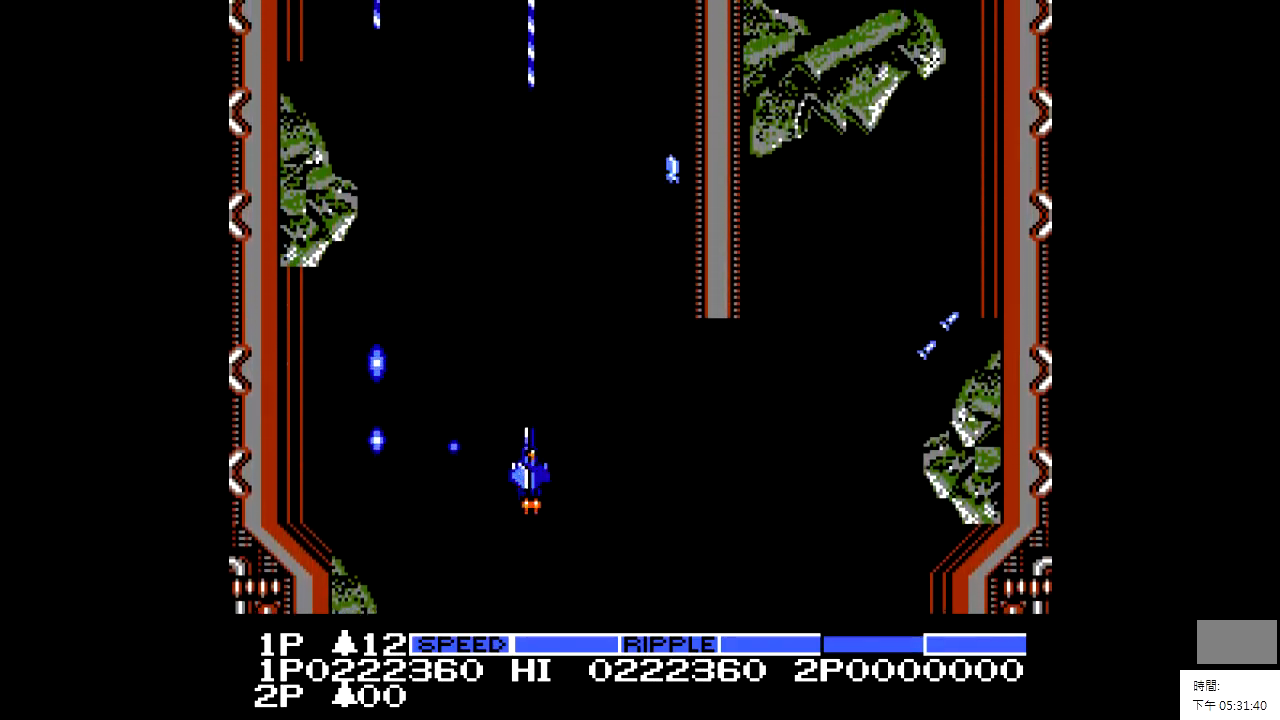
{"buttons": ["DPAD_RIGHT"], "events": [[167, "DPAD_DOWN", "up"]]}
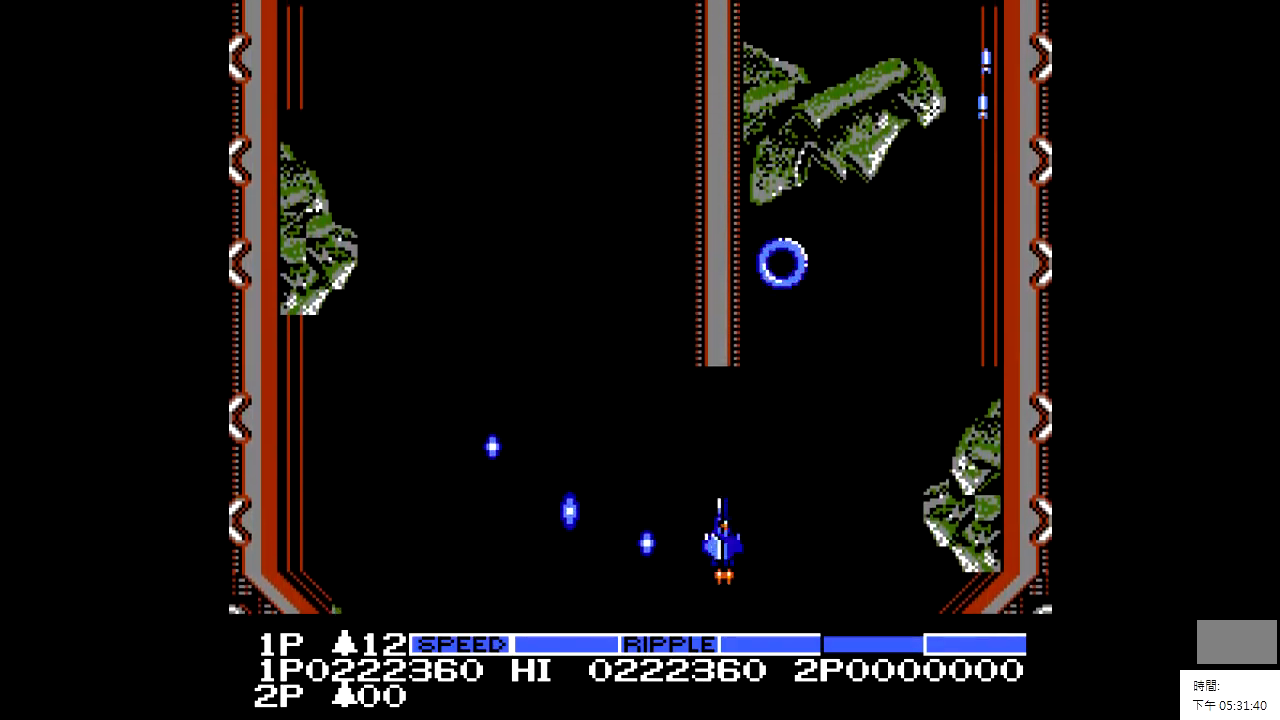
{"buttons": ["X", "DPAD_LEFT"], "events": [[317, "DPAD_LEFT", "down"], [317, "DPAD_RIGHT", "up"], [417, "X", "down"]]}
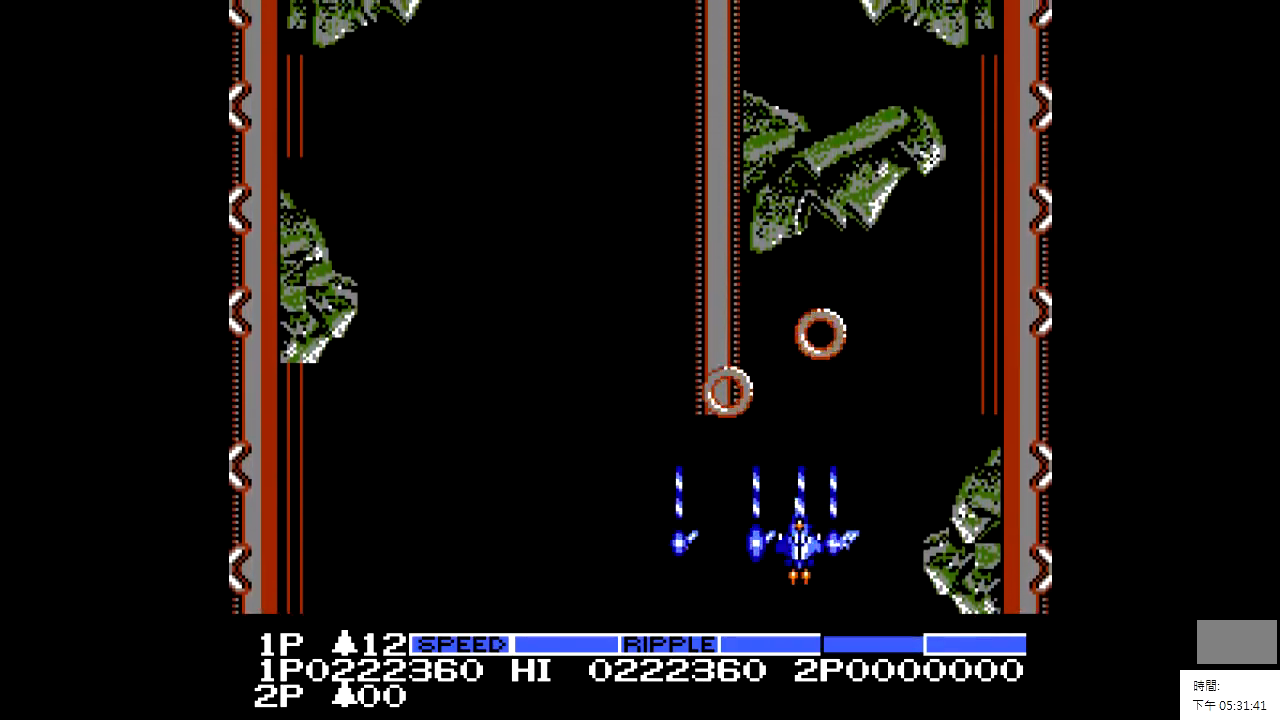
{"buttons": ["X"], "events": [[367, "DPAD_LEFT", "up"]]}
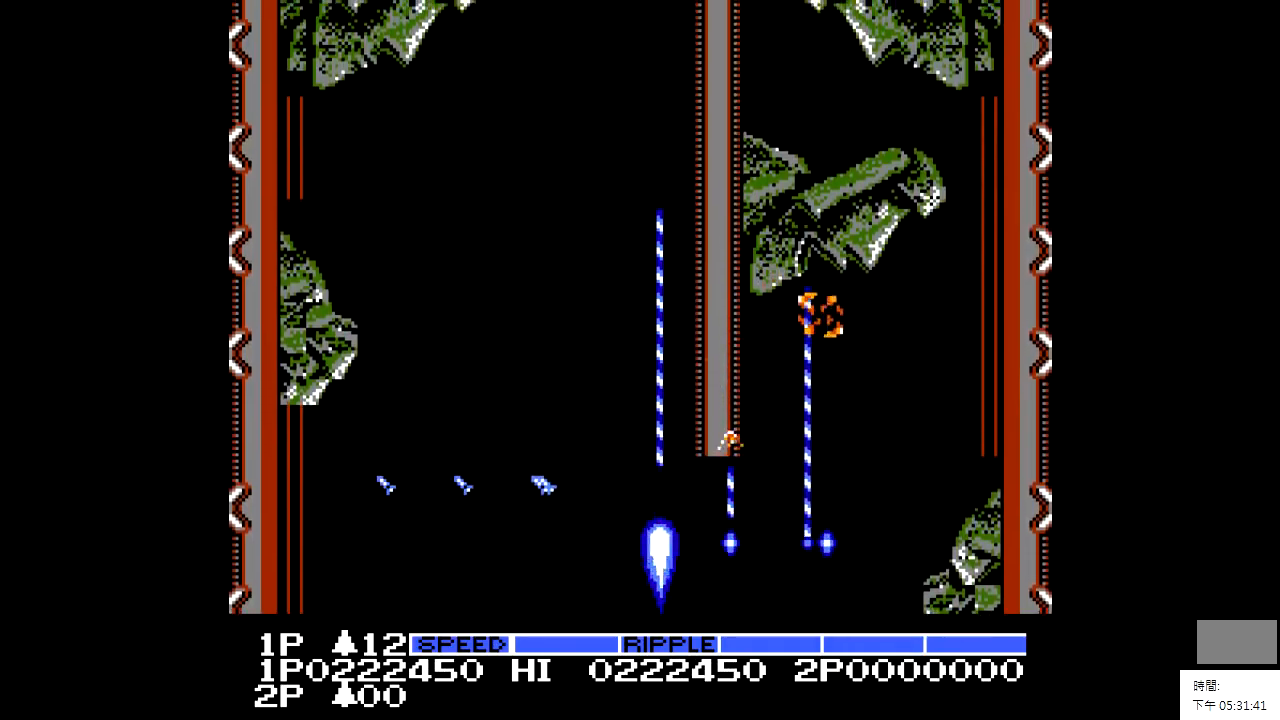
{"buttons": ["X", "DPAD_LEFT"], "events": [[417, "DPAD_LEFT", "down"]]}
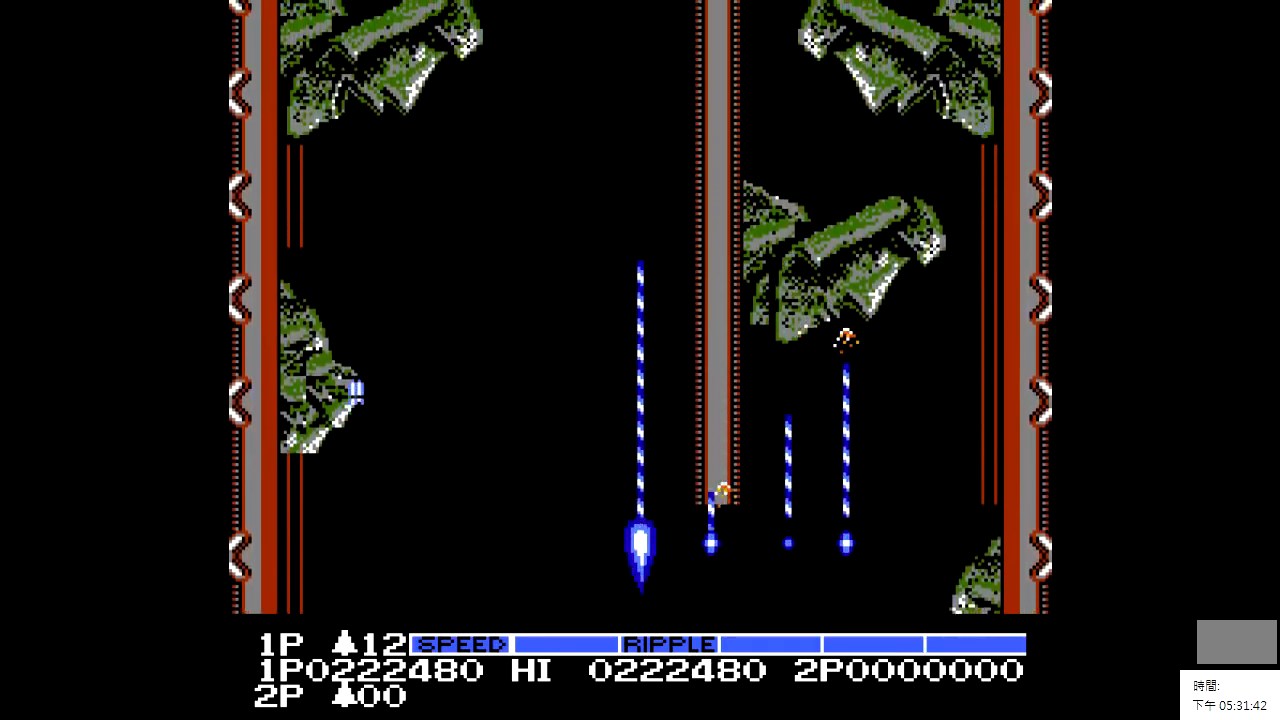
{"buttons": ["X"], "events": [[17, "DPAD_LEFT", "up"]]}
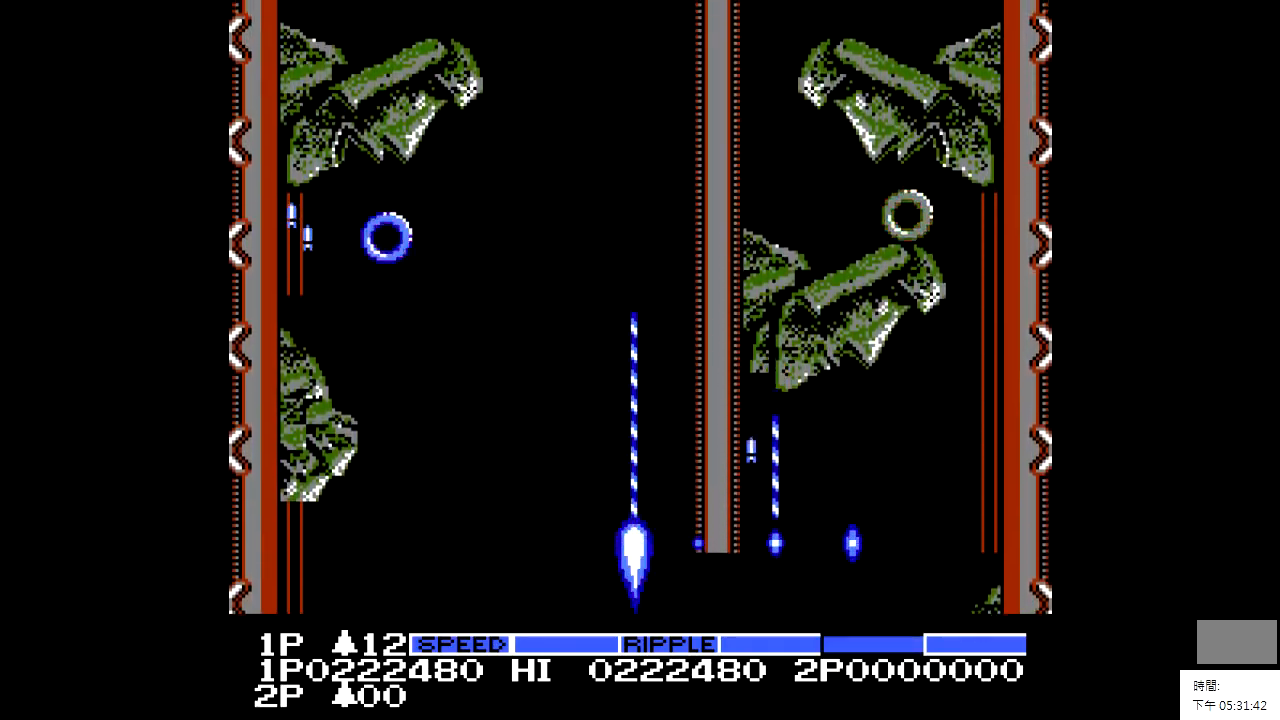
{"buttons": ["X"], "events": [[117, "DPAD_LEFT", "down"], [267, "DPAD_LEFT", "up"]]}
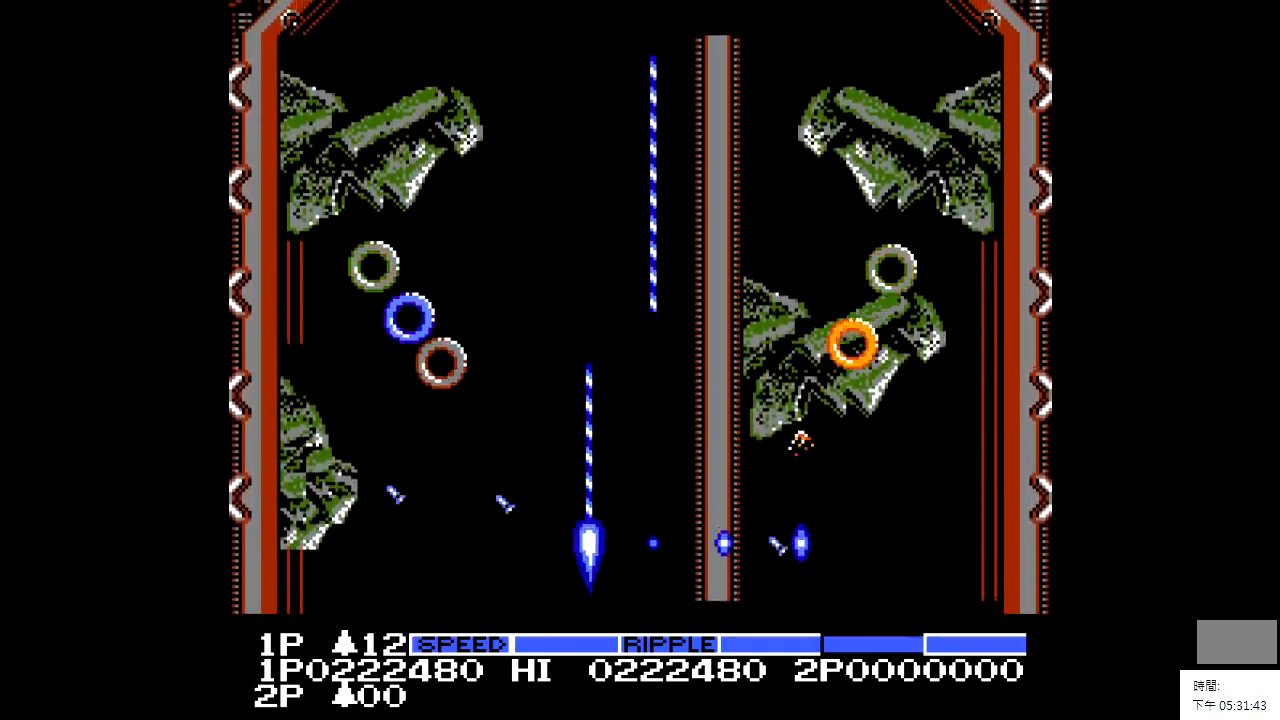
{"buttons": ["X"], "events": []}
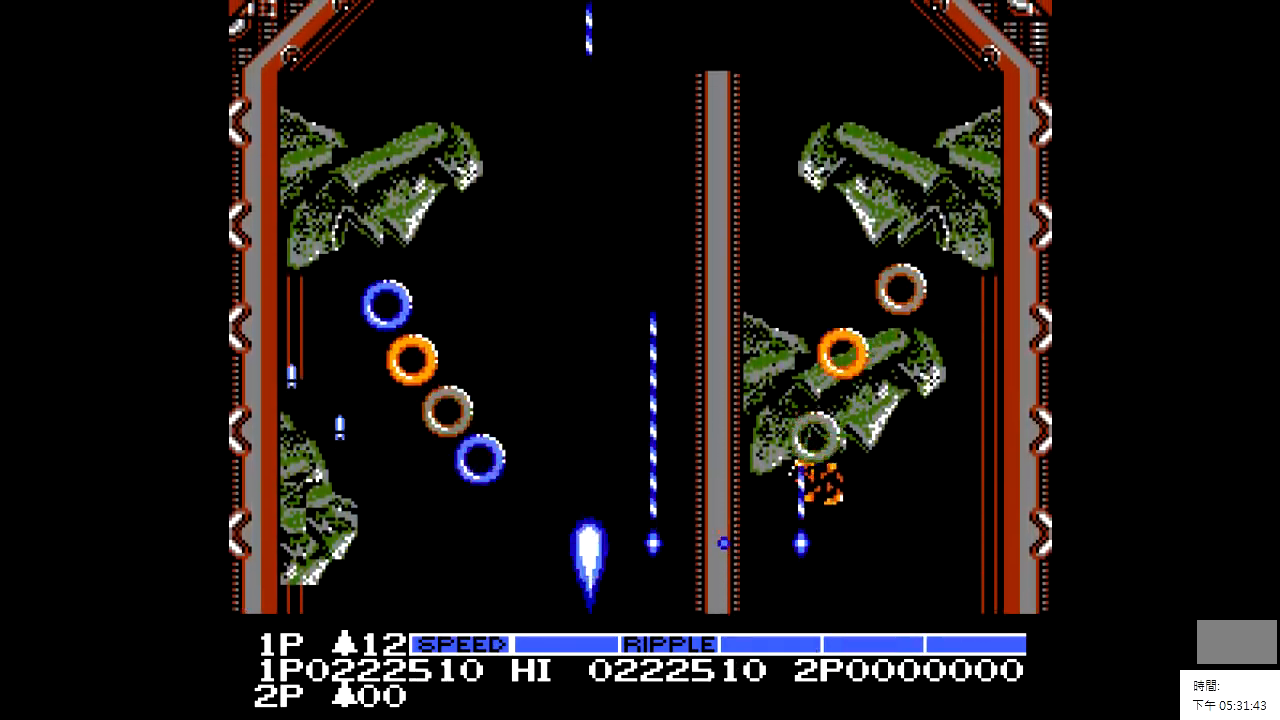
{"buttons": ["X"], "events": []}
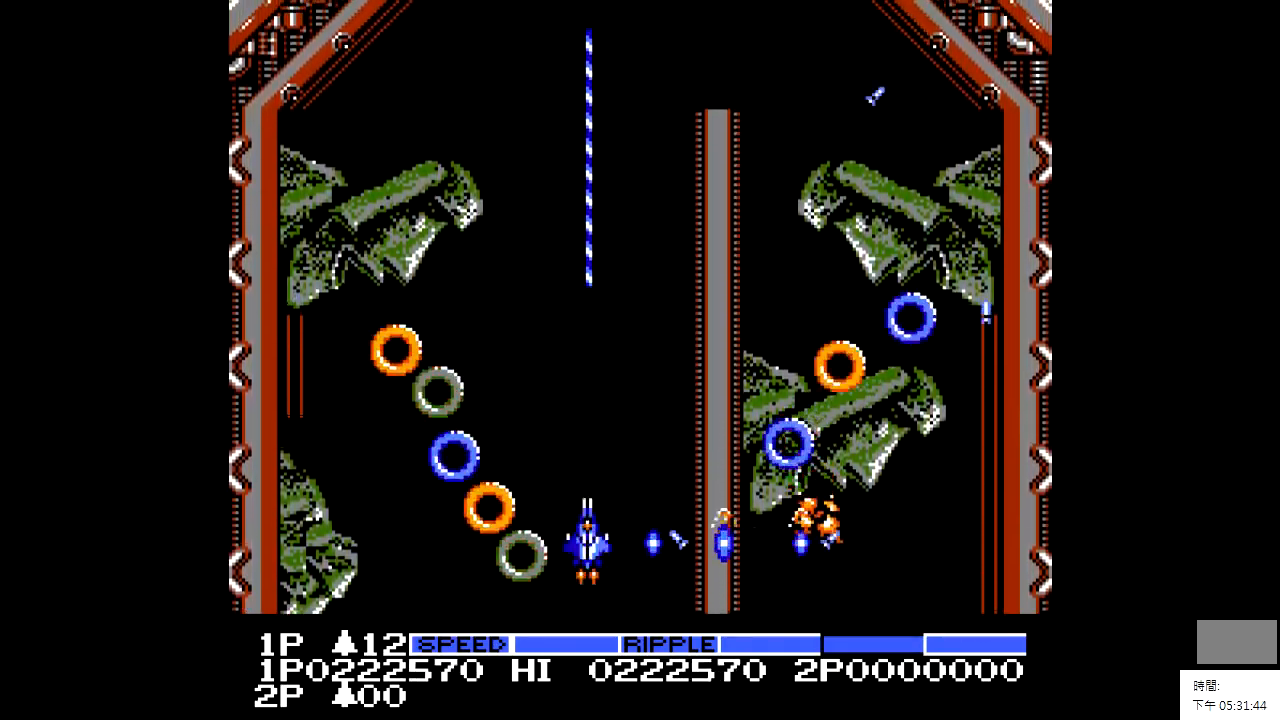
{"buttons": ["X"], "events": [[67, "DPAD_UP", "down"], [217, "DPAD_UP", "up"]]}
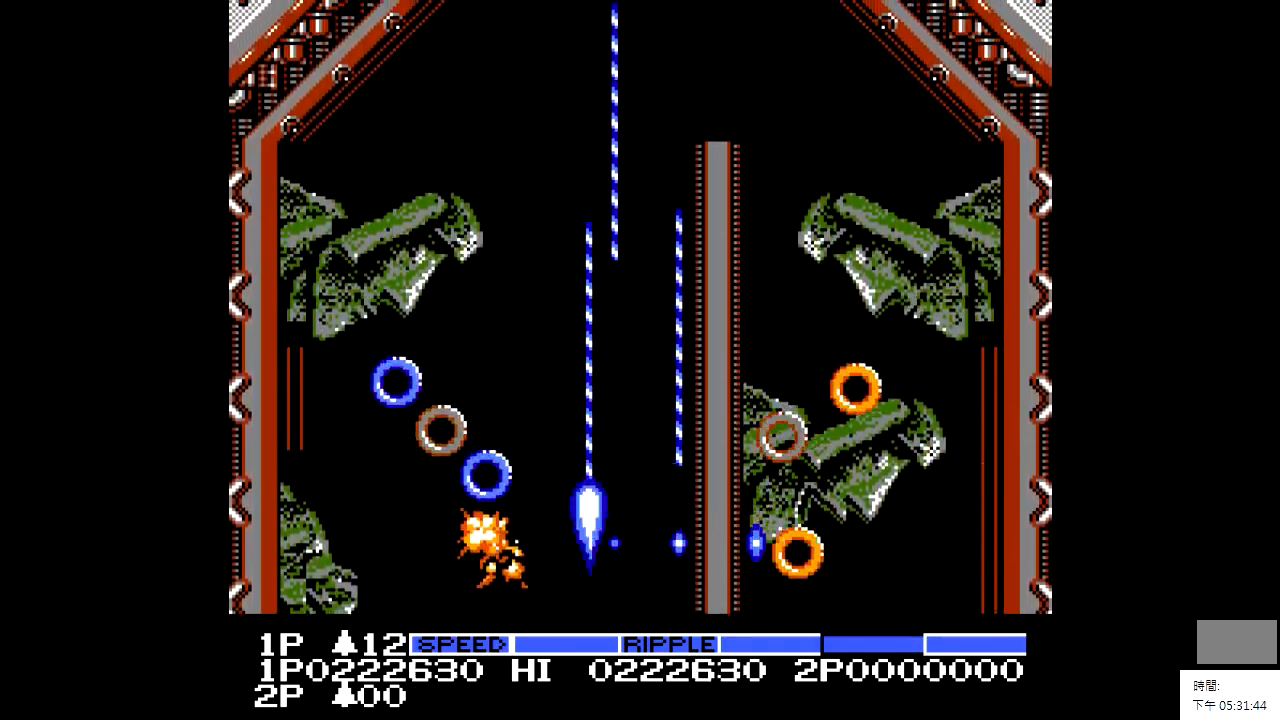
{"buttons": ["X", "DPAD_UP"], "events": [[317, "DPAD_UP", "down"]]}
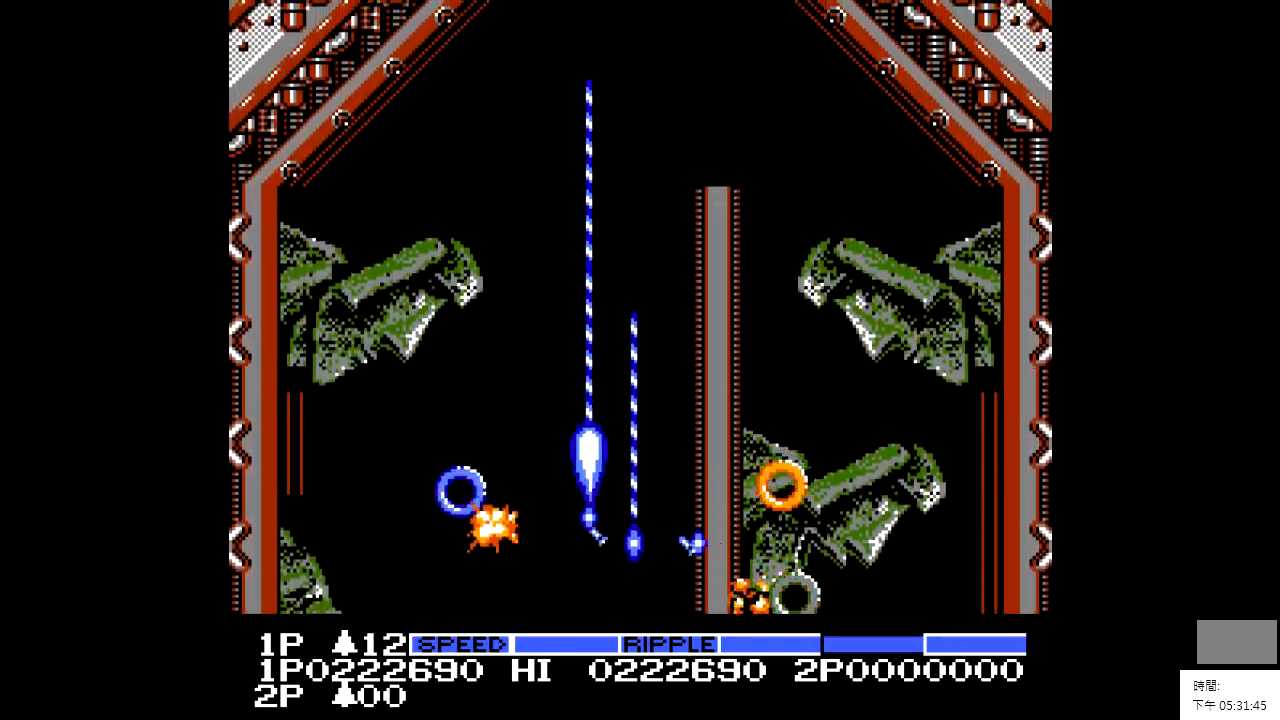
{"buttons": [], "events": [[367, "DPAD_UP", "up"], [367, "X", "up"]]}
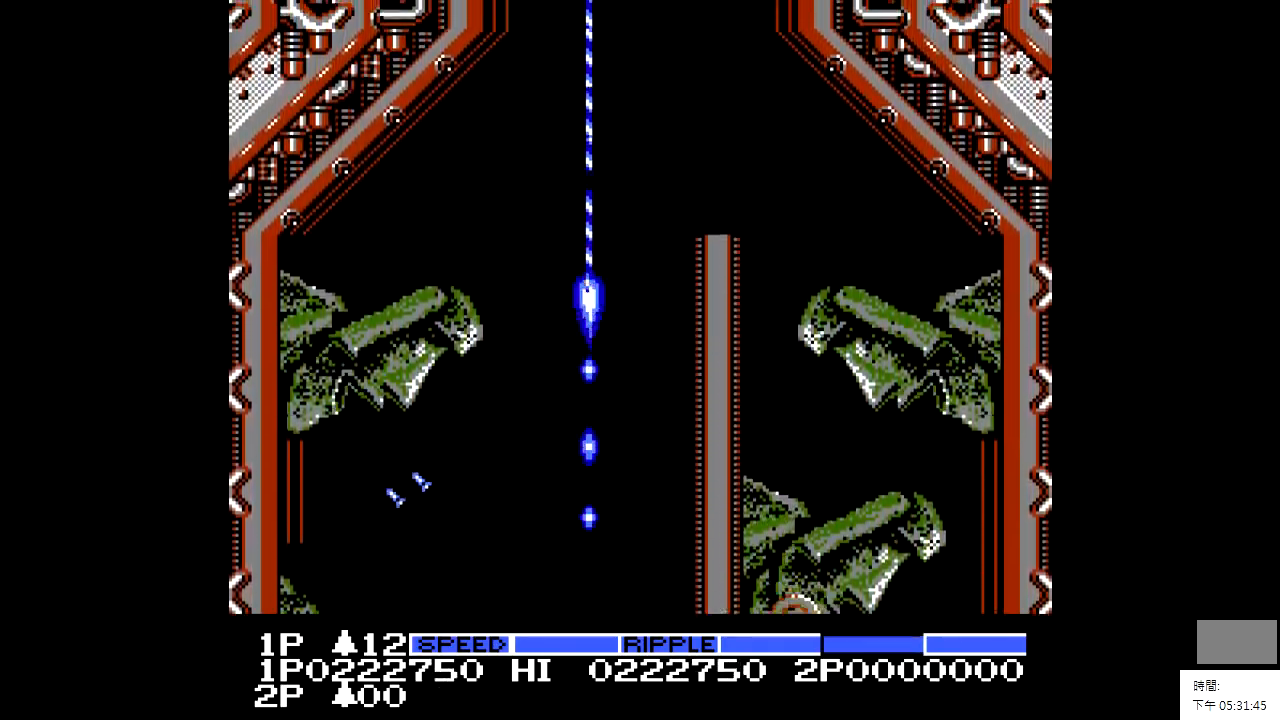
{"buttons": ["X"], "events": [[117, "DPAD_UP", "down"], [267, "DPAD_UP", "up"], [417, "X", "down"]]}
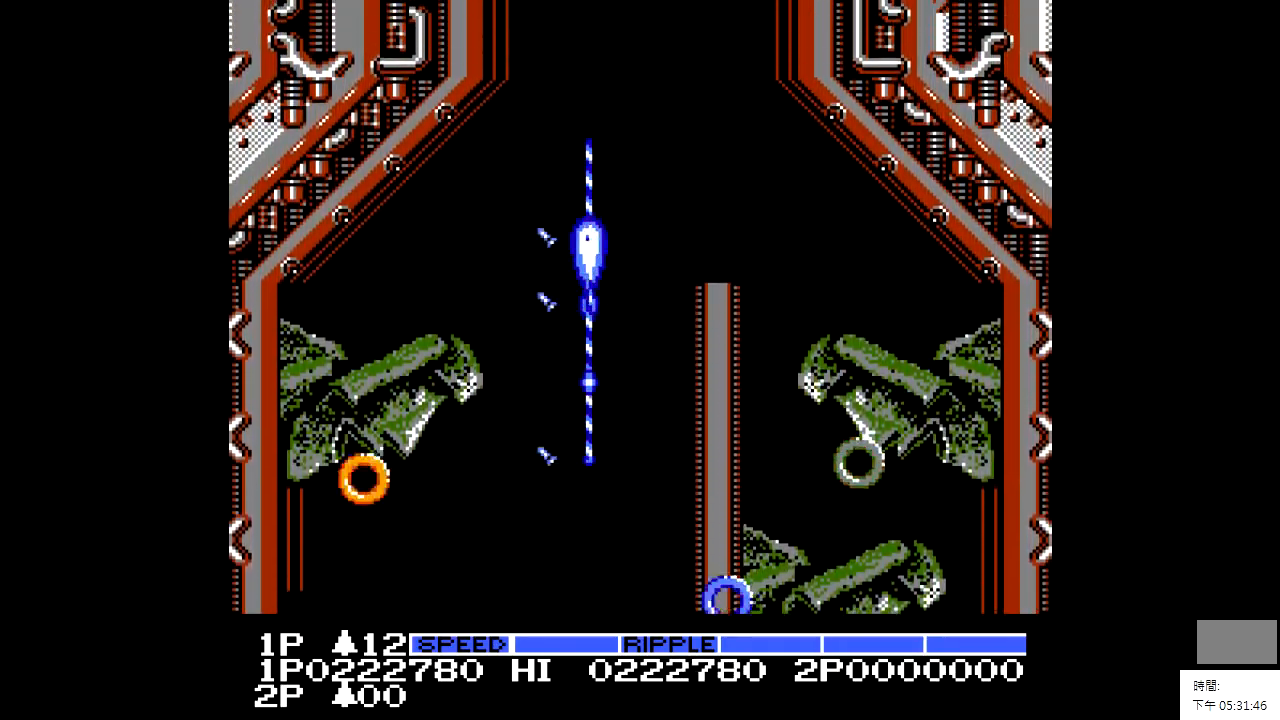
{"buttons": ["DPAD_UP"], "events": [[17, "X", "up"], [467, "DPAD_UP", "down"]]}
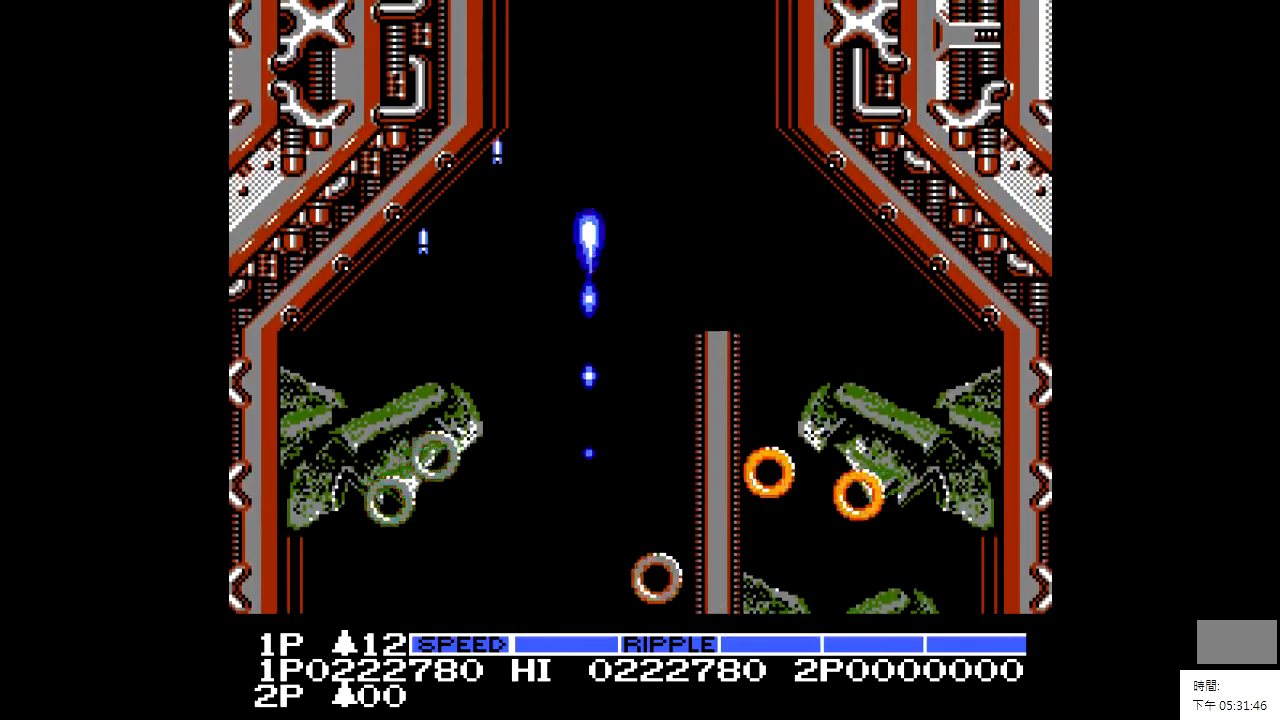
{"buttons": [], "events": [[67, "DPAD_UP", "up"]]}